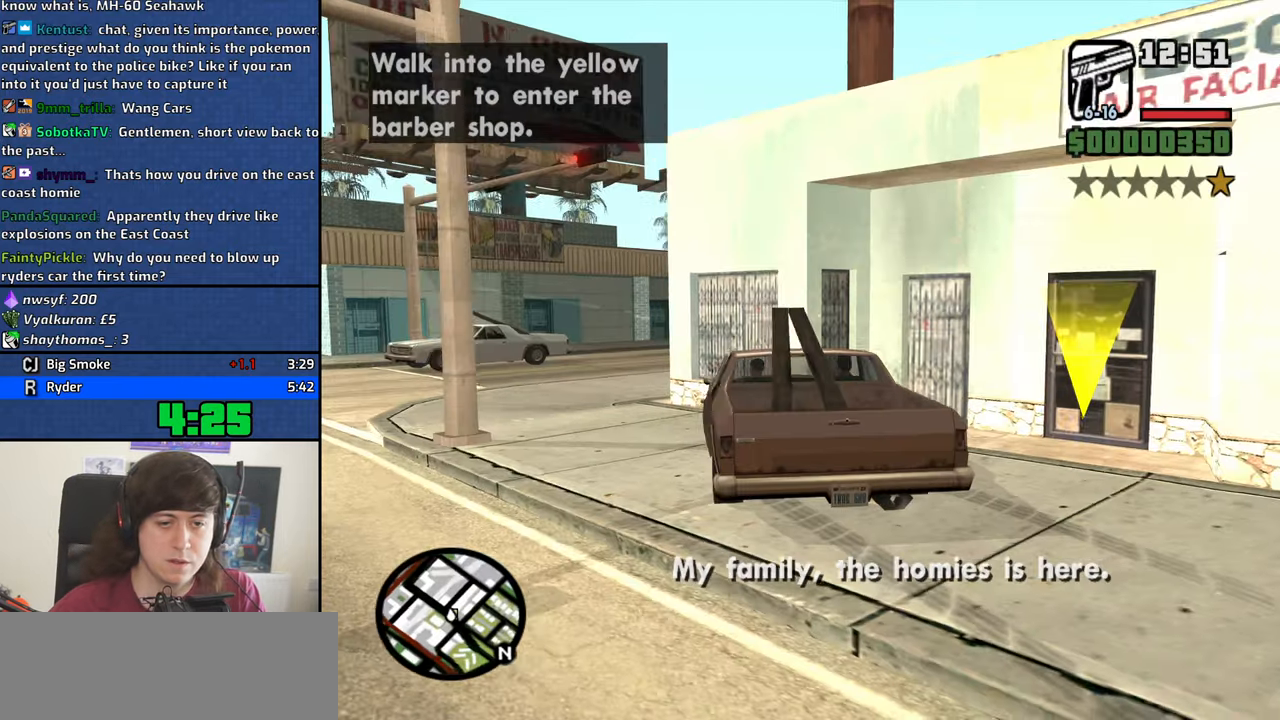
Gameplay with keyboard and mouse; each line is a JSON object with the keys and mouse buttons held at the frame after it. "events" lists presses ("down") and releases ("up") of "1", "2", "3", "4", "5", "6", "8", "a", "alt", "b", "c", "ctrl", "d", "down", "e", "escape", "f", "f1", "f2", "f3", "g", "h", "left", "n", "num2", "q", "r", "right", "s", "shift", "space", "t", "tab", "up", "v", "w", "x", "y", "z", "mouse_left", "mouse_middle", "mouse_right", "mouse_wheel_up" and "mouse_wheel_down" between this image and that frame as [ms after this image, input, new state], when the widget could be followed in between. "mouse_left", "mouse_middle", "mouse_right", "mouse_wheel_up", "mouse_wheel_down" = the "left", "middle", "right", "wheel_up", "wheel_down" buttons of the "mouse" list. No other keys are recorded. Mouse movement is not recorded.
{"keys": ["w"], "mouse": [], "events": [[50, "f", "up"], [183, "f", "down"], [233, "mouse_wheel_down", "down"], [283, "f", "up"], [283, "mouse_wheel_down", "up"], [417, "mouse_wheel_up", "down"], [417, "w", "down"], [467, "mouse_wheel_up", "up"]]}
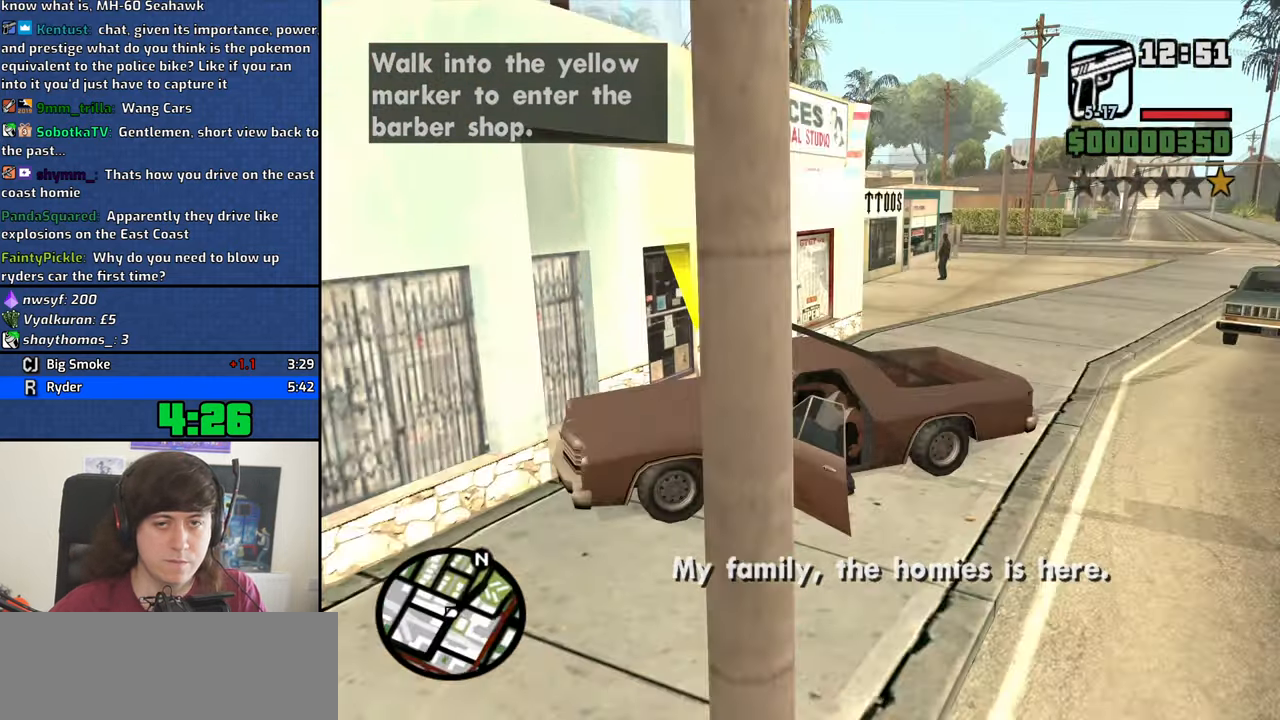
{"keys": ["d", "w"], "mouse": [], "events": [[17, "d", "down"], [117, "space", "down"], [200, "space", "up"], [350, "space", "down"], [433, "space", "up"]]}
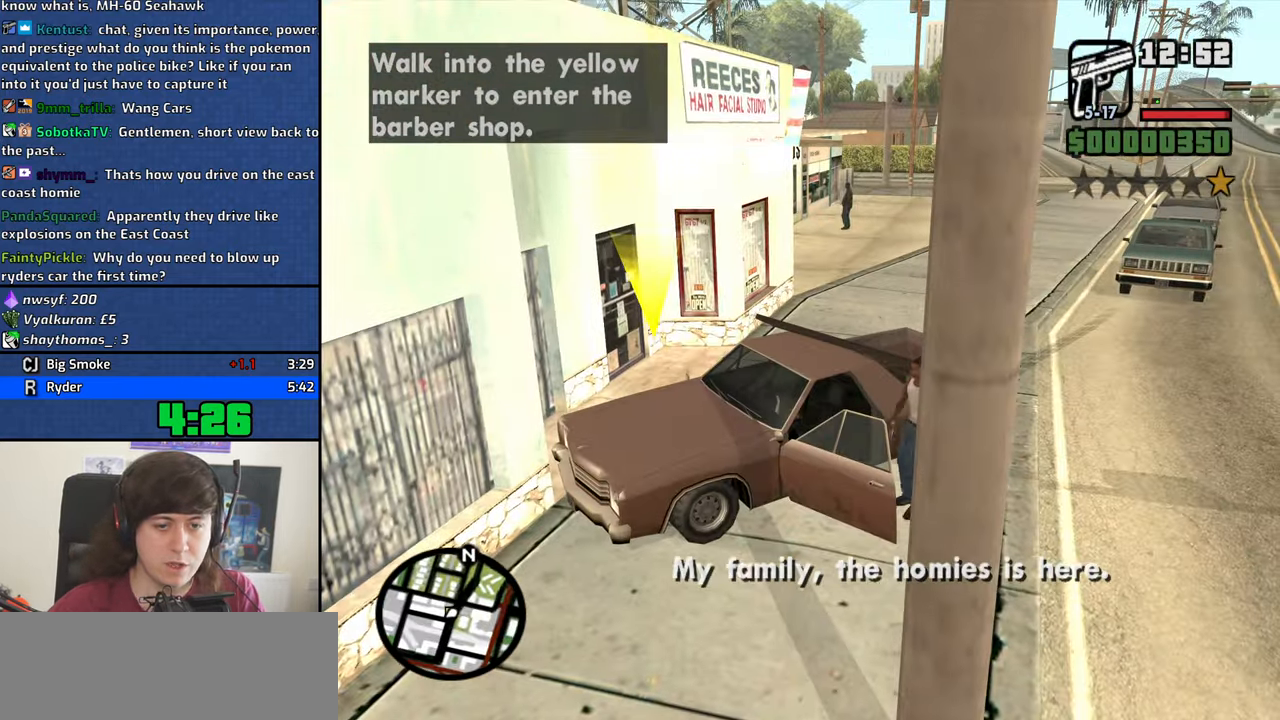
{"keys": ["d", "space", "w"], "mouse": [], "events": [[83, "space", "down"], [133, "space", "up"], [267, "space", "down"], [317, "space", "up"], [450, "space", "down"]]}
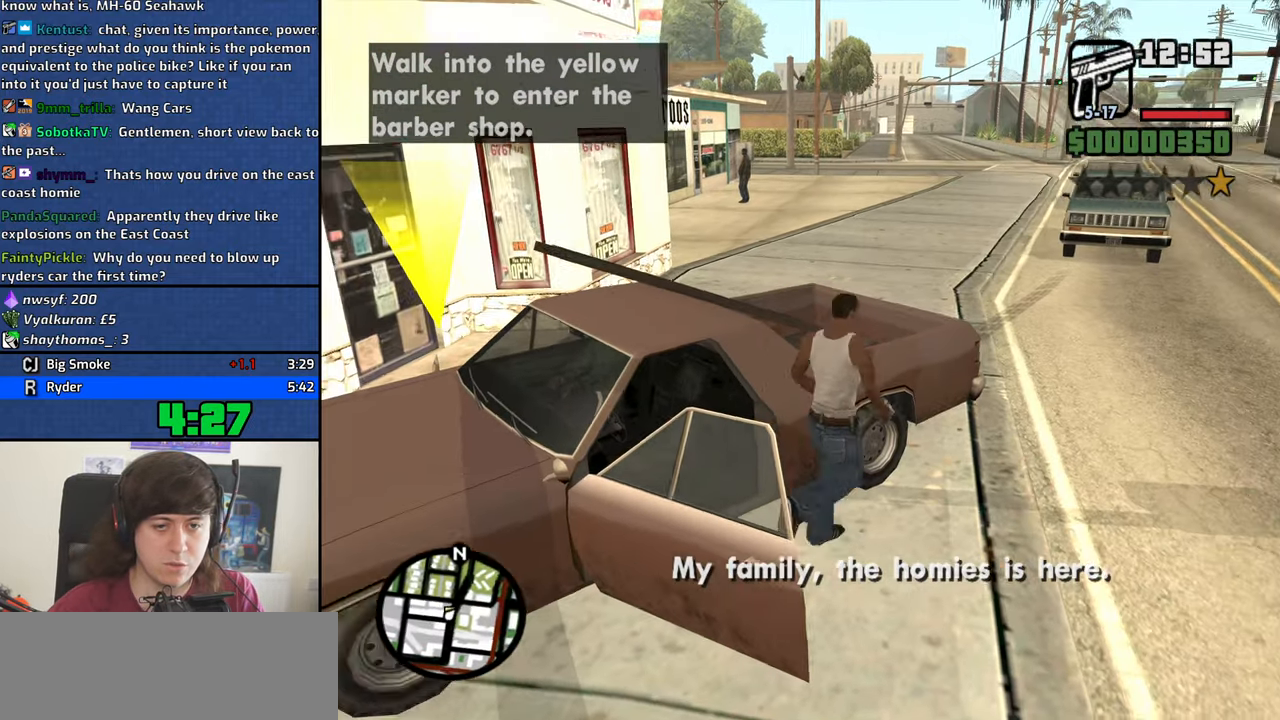
{"keys": ["a", "w"], "mouse": [], "events": [[50, "space", "up"], [183, "d", "up"], [183, "space", "down"], [233, "space", "up"], [283, "a", "down"], [383, "space", "down"], [417, "space", "up"]]}
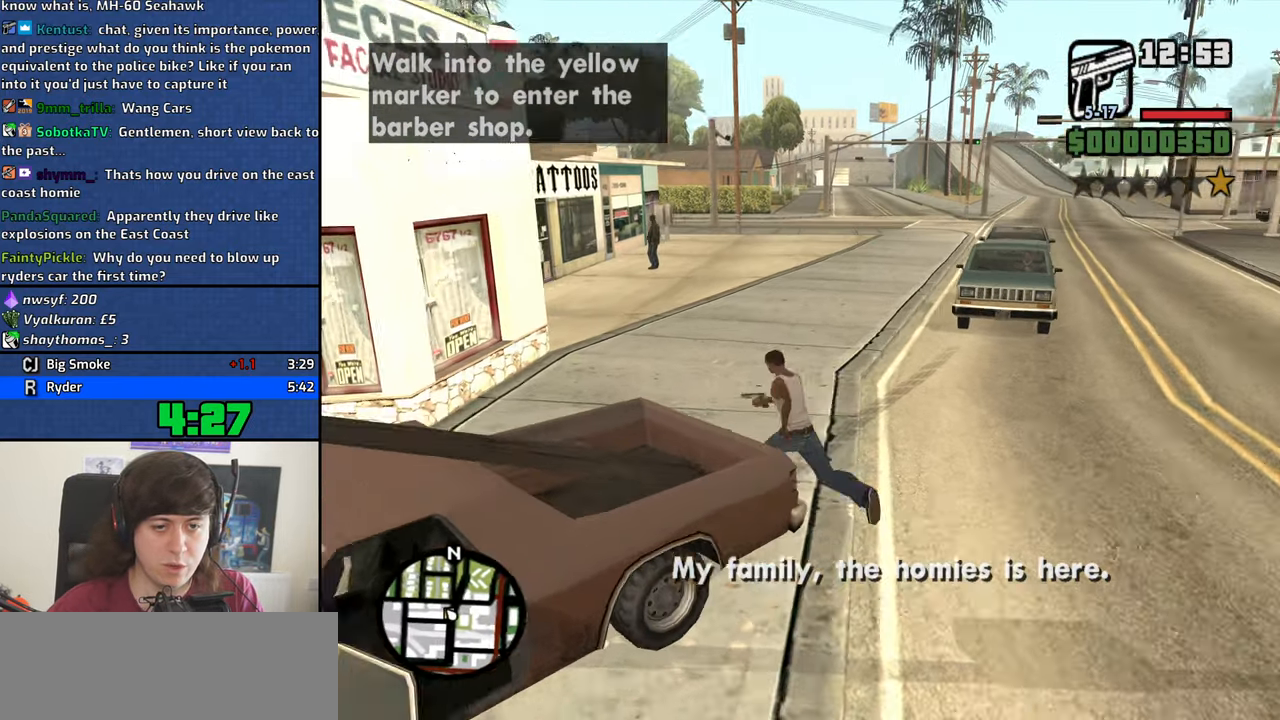
{"keys": ["a", "w"], "mouse": [], "events": [[67, "space", "down"], [150, "space", "up"], [300, "space", "down"], [400, "space", "up"]]}
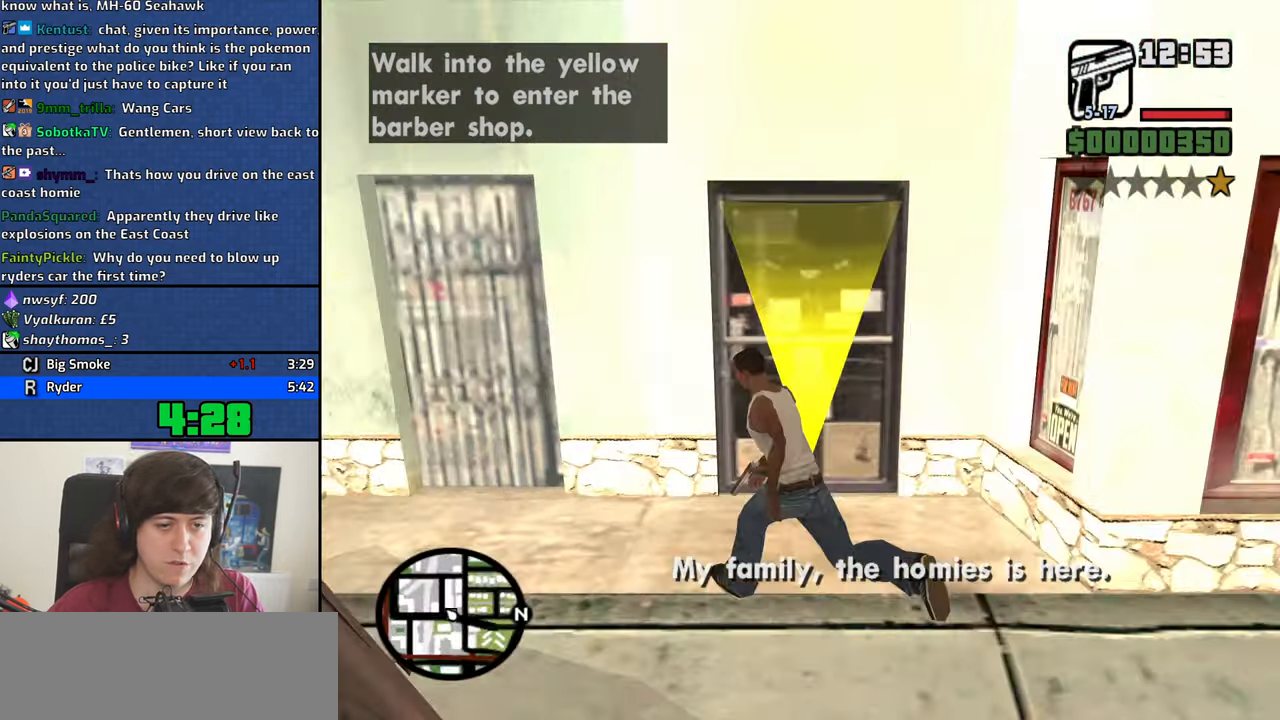
{"keys": ["w"], "mouse": [], "events": [[33, "space", "down"], [83, "a", "up"], [83, "space", "up"]]}
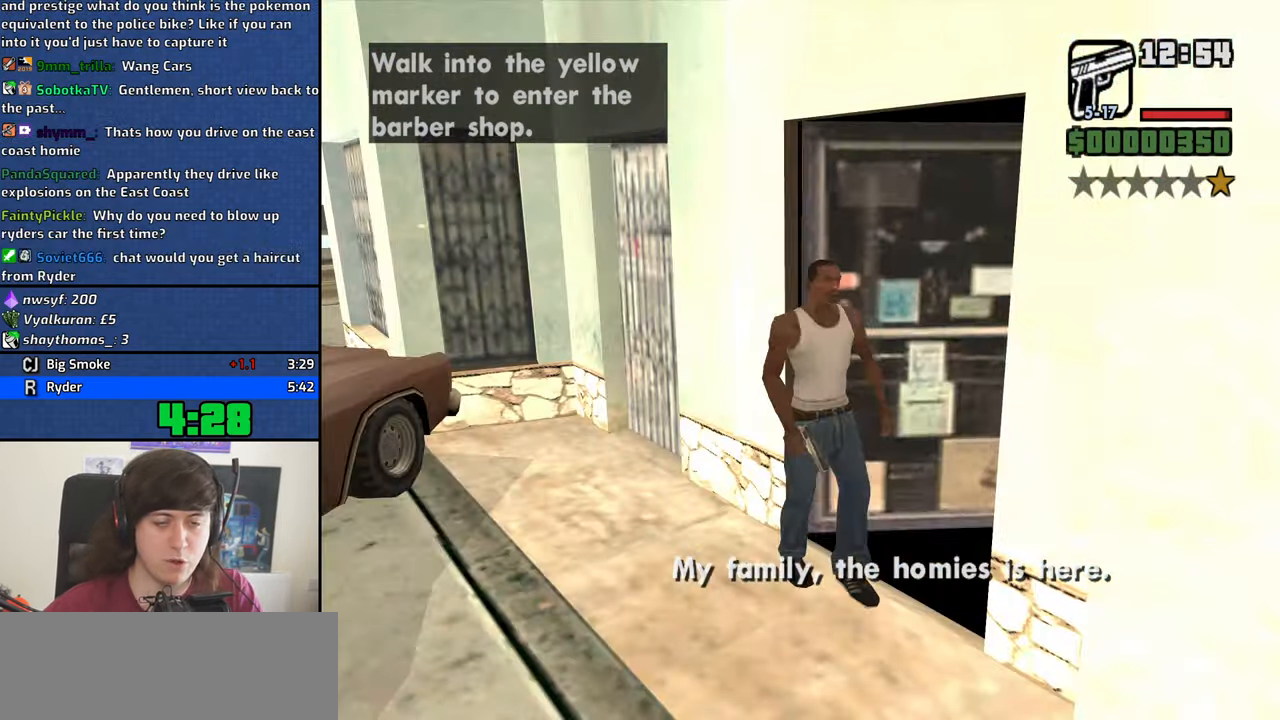
{"keys": ["d", "w"], "mouse": [], "events": [[233, "w", "up"], [383, "w", "down"], [467, "d", "down"]]}
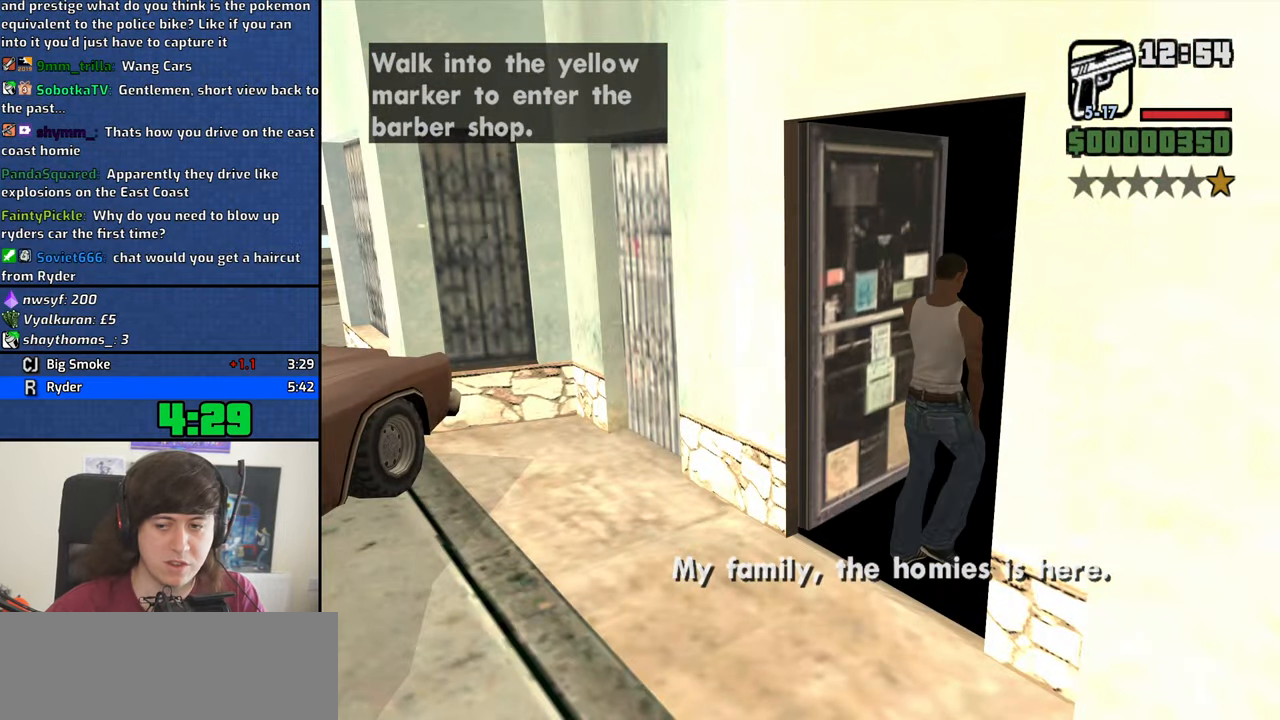
{"keys": ["d", "w"], "mouse": [], "events": []}
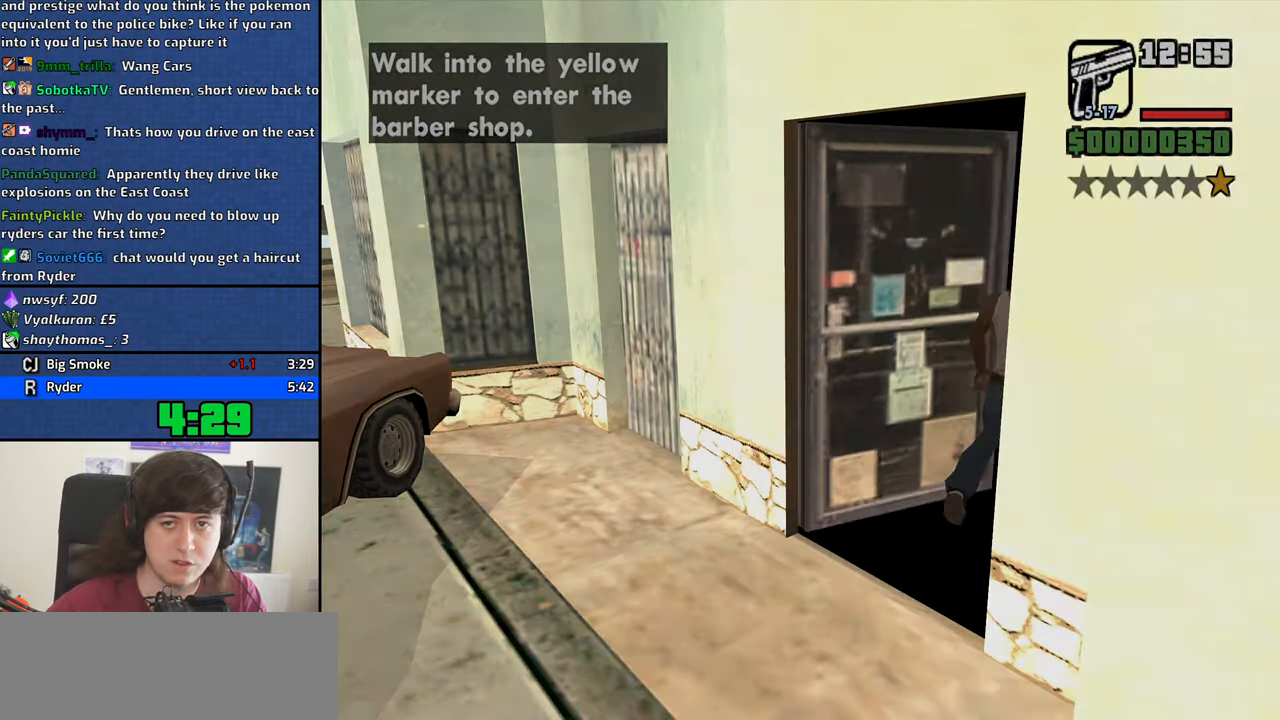
{"keys": ["d", "w"], "mouse": [], "events": [[134, "mouse_wheel_up", "down"], [167, "mouse_wheel_up", "up"]]}
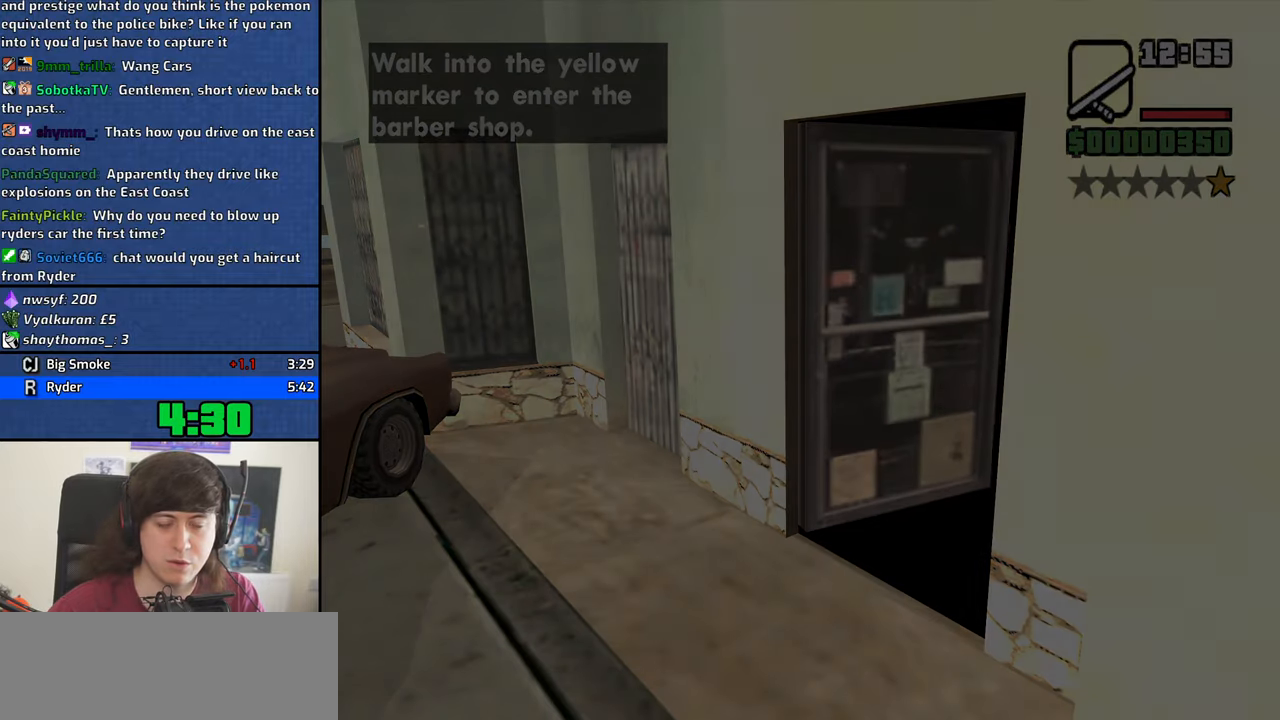
{"keys": ["d", "w"], "mouse": [], "events": [[150, "space", "down"], [234, "space", "up"], [334, "space", "down"], [417, "space", "up"]]}
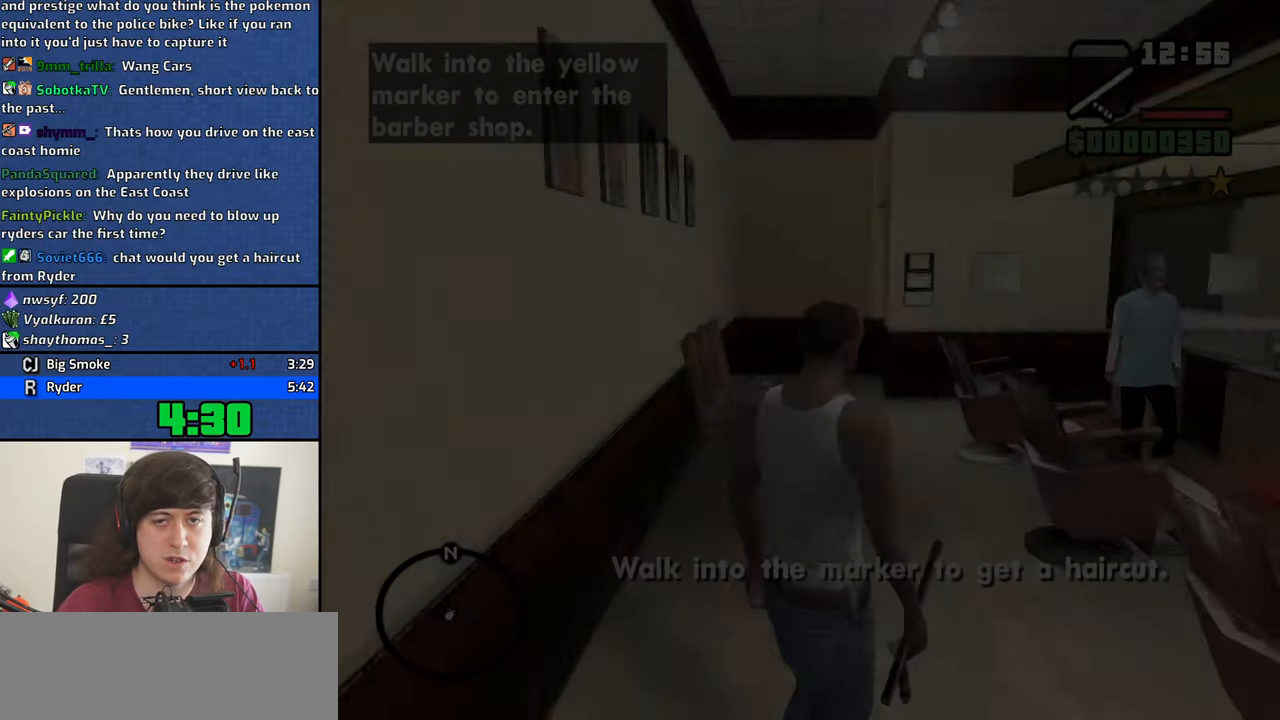
{"keys": ["d"], "mouse": [], "events": [[17, "space", "down"], [67, "space", "up"], [167, "space", "down"], [250, "space", "up"], [350, "space", "down"], [434, "space", "up"], [484, "w", "up"]]}
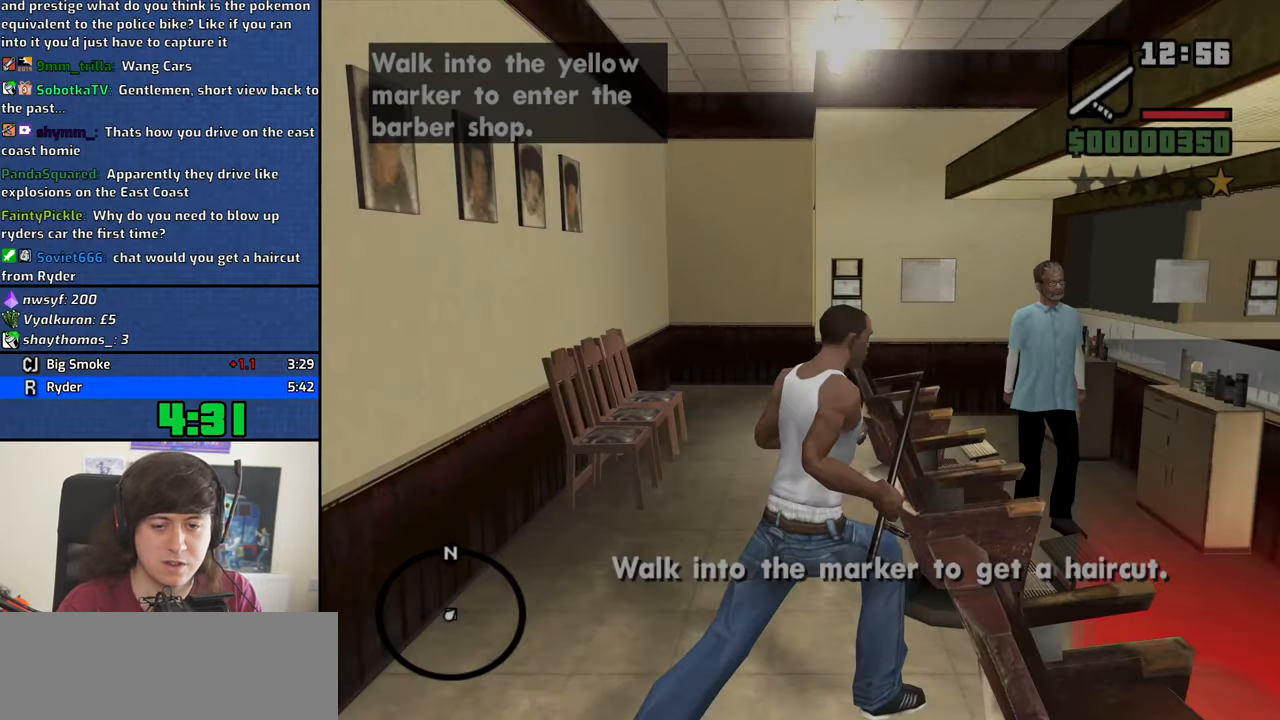
{"keys": [], "mouse": [], "events": [[34, "d", "up"]]}
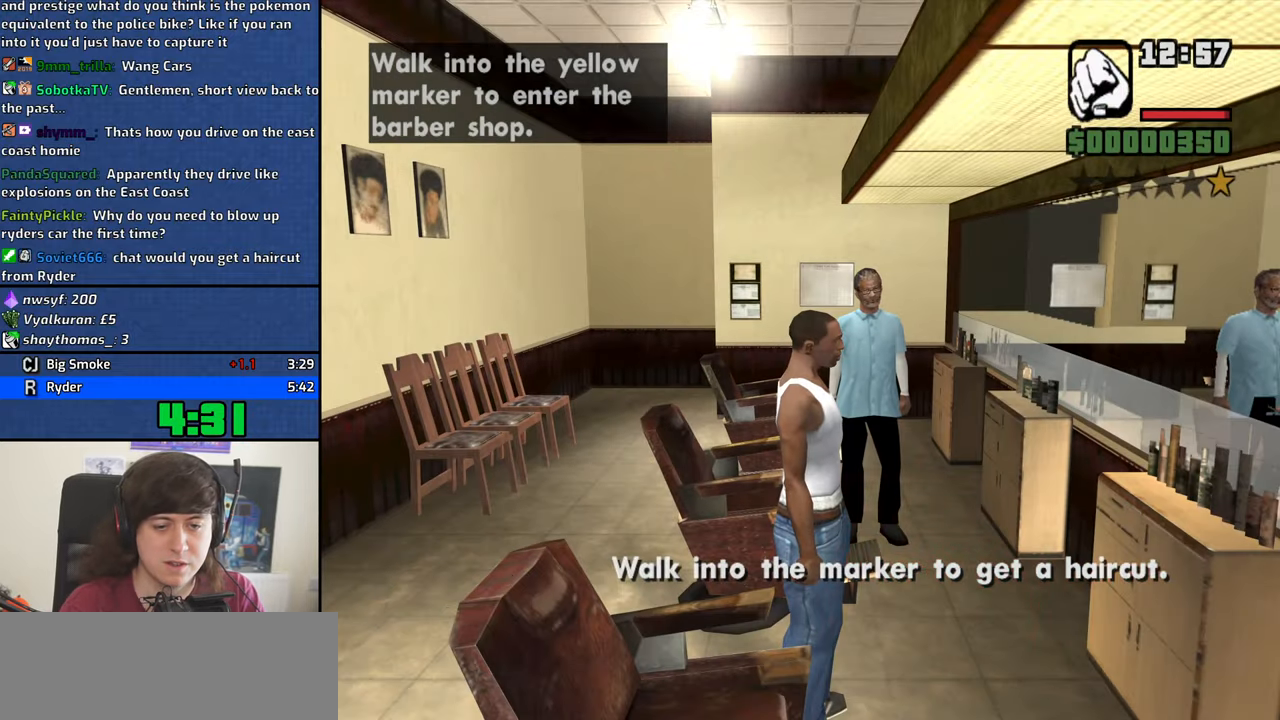
{"keys": [], "mouse": [], "events": [[234, "up", "down"], [284, "up", "up"], [384, "up", "down"], [417, "up", "up"]]}
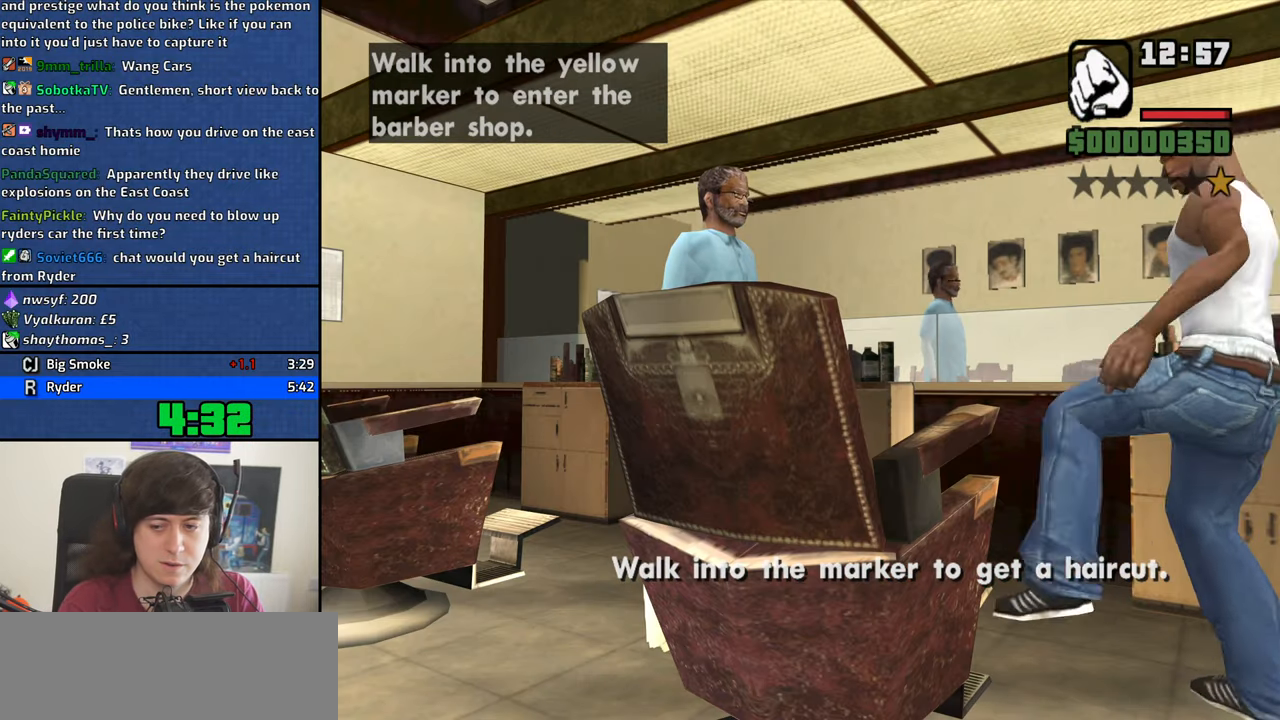
{"keys": [], "mouse": [], "events": [[17, "up", "down"], [67, "up", "up"], [167, "up", "down"], [200, "up", "up"], [300, "up", "down"], [350, "up", "up"], [434, "up", "down"], [484, "up", "up"]]}
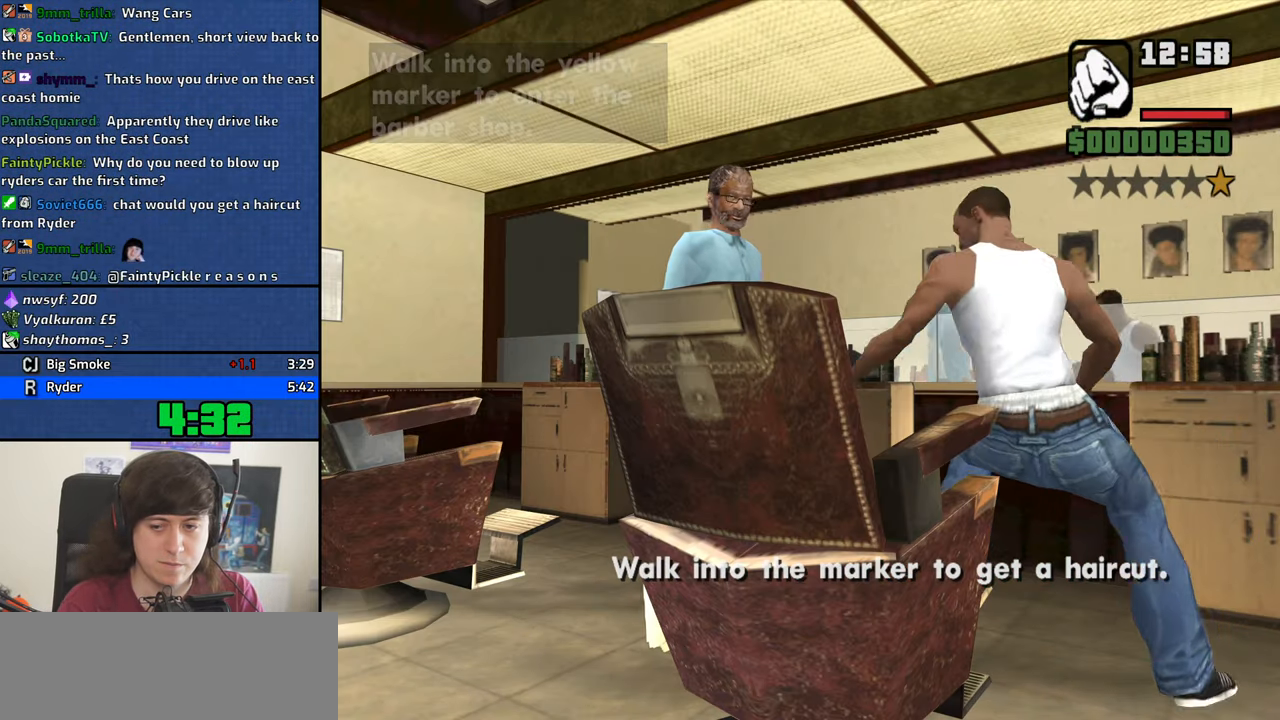
{"keys": ["up"], "mouse": [], "events": [[84, "up", "down"], [134, "up", "up"], [217, "up", "down"], [267, "up", "up"], [367, "up", "down"], [417, "up", "up"], [500, "up", "down"]]}
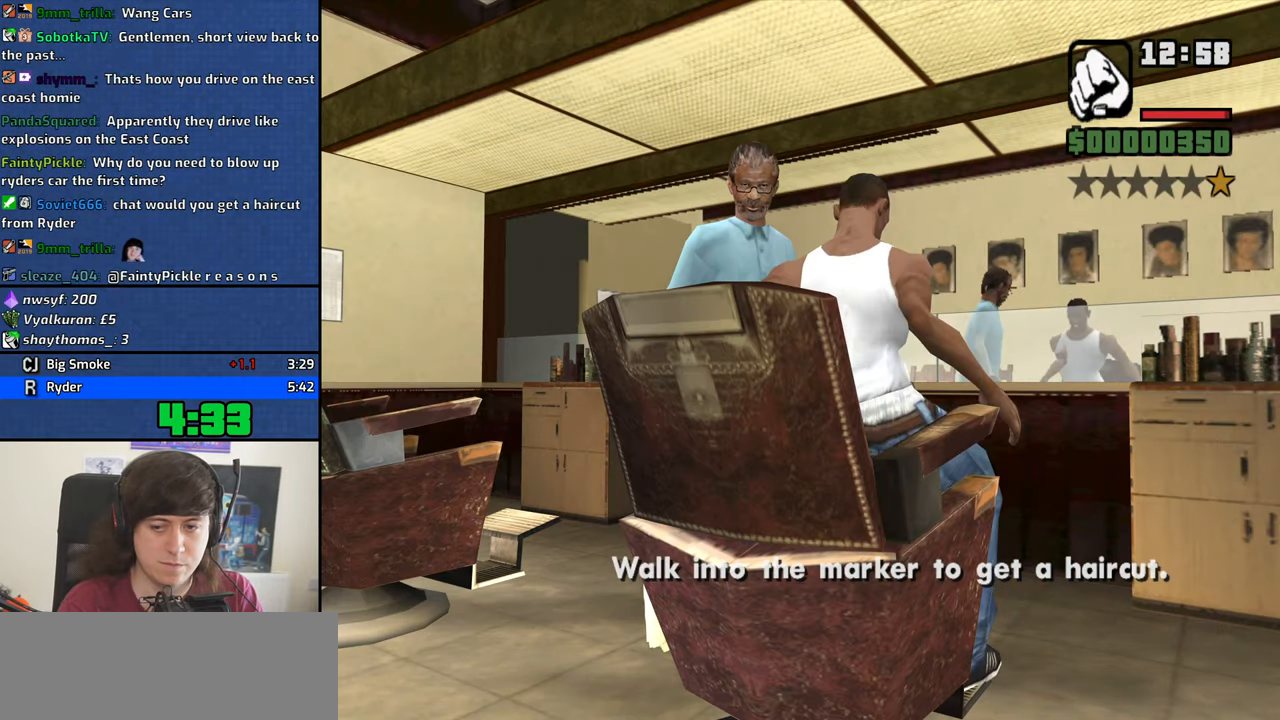
{"keys": ["up"], "mouse": [], "events": [[50, "up", "up"], [200, "up", "down"], [234, "up", "up"], [334, "up", "down"], [384, "up", "up"], [467, "up", "down"]]}
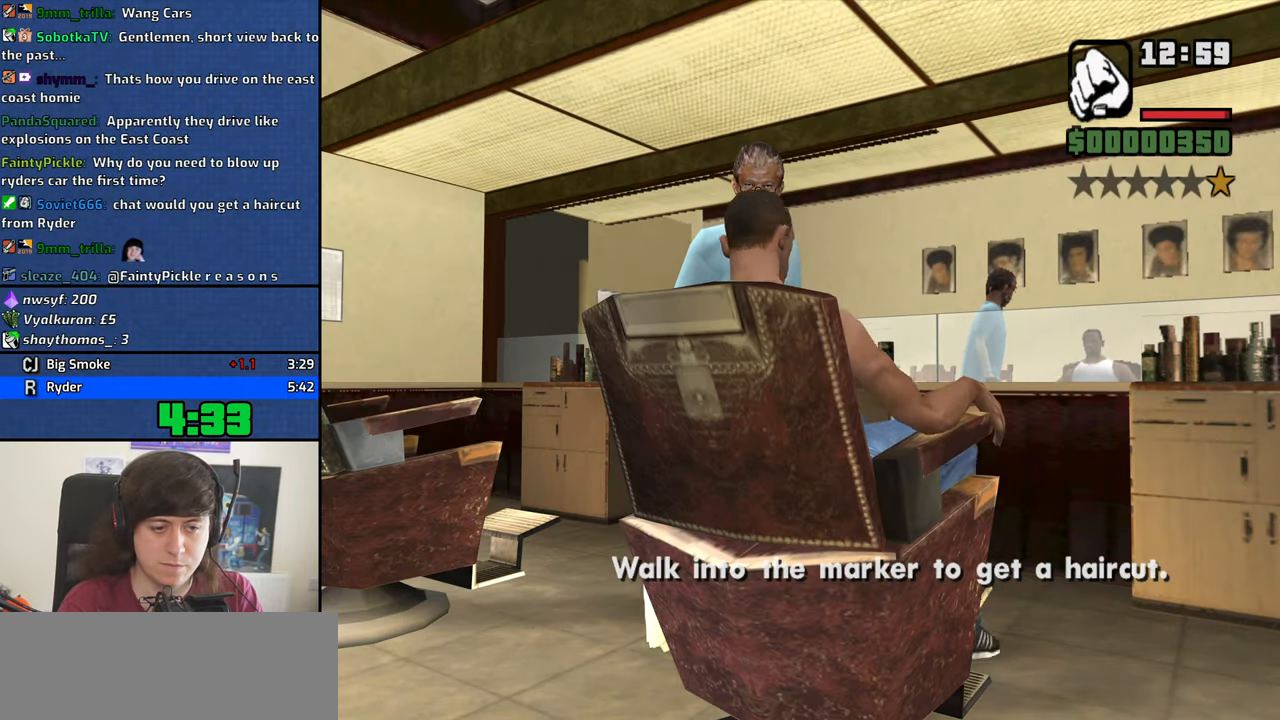
{"keys": [], "mouse": [], "events": [[17, "up", "up"], [117, "up", "down"], [167, "up", "up"], [250, "up", "down"], [300, "up", "up"], [400, "up", "down"], [434, "up", "up"]]}
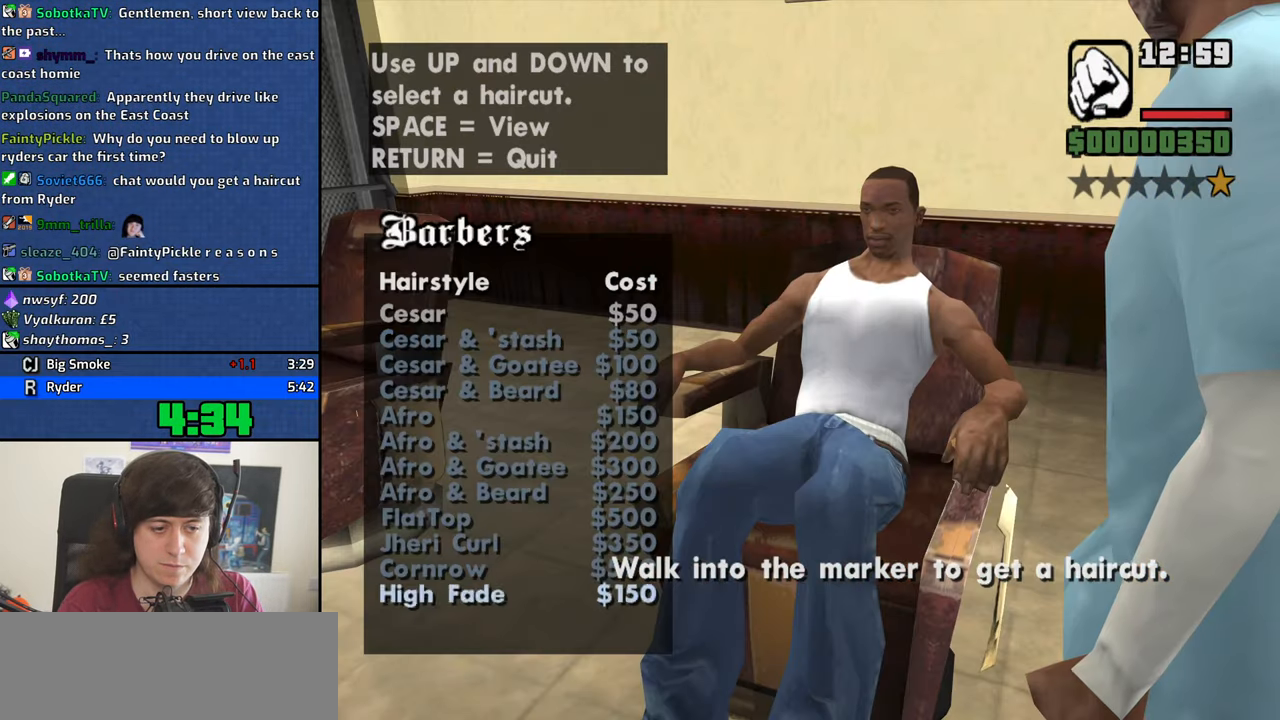
{"keys": [], "mouse": [], "events": [[34, "up", "down"], [134, "up", "up"], [184, "up", "down"], [217, "space", "down"], [217, "up", "up"], [317, "space", "up"], [417, "space", "down"], [450, "space", "up"]]}
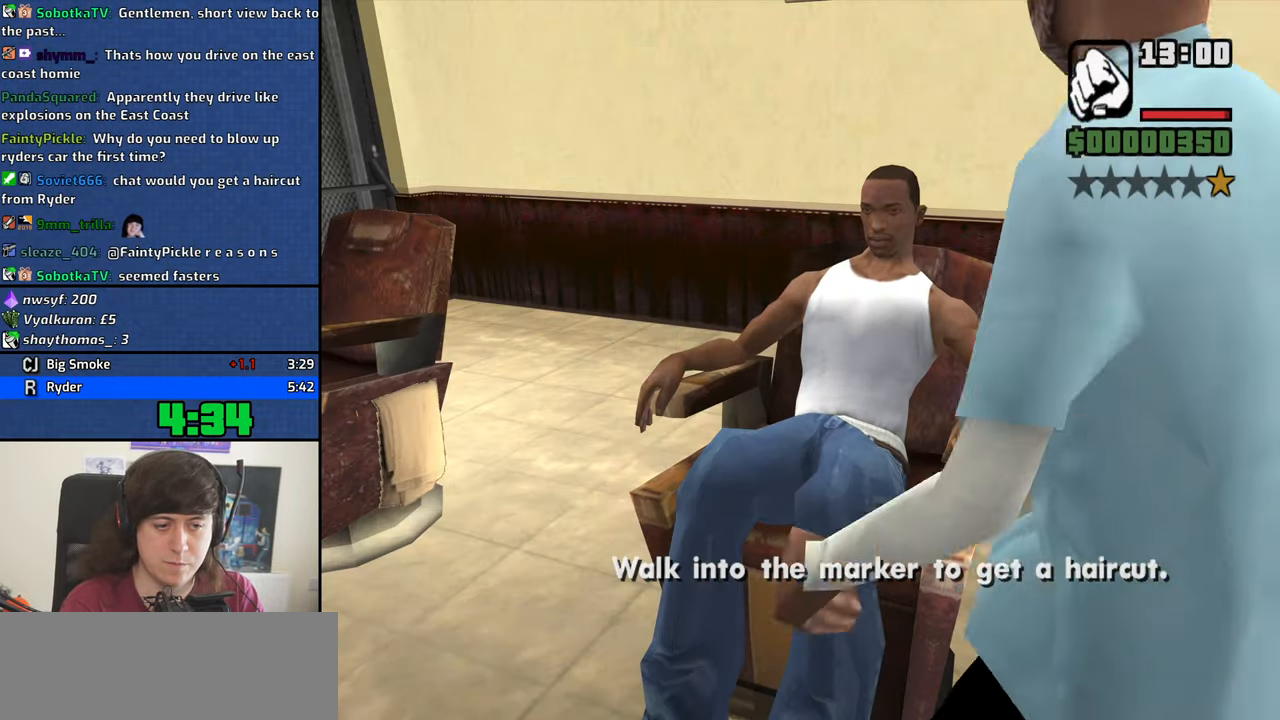
{"keys": [], "mouse": [], "events": [[100, "space", "down"], [150, "space", "up"], [283, "space", "down"], [333, "space", "up"], [416, "space", "down"], [466, "space", "up"]]}